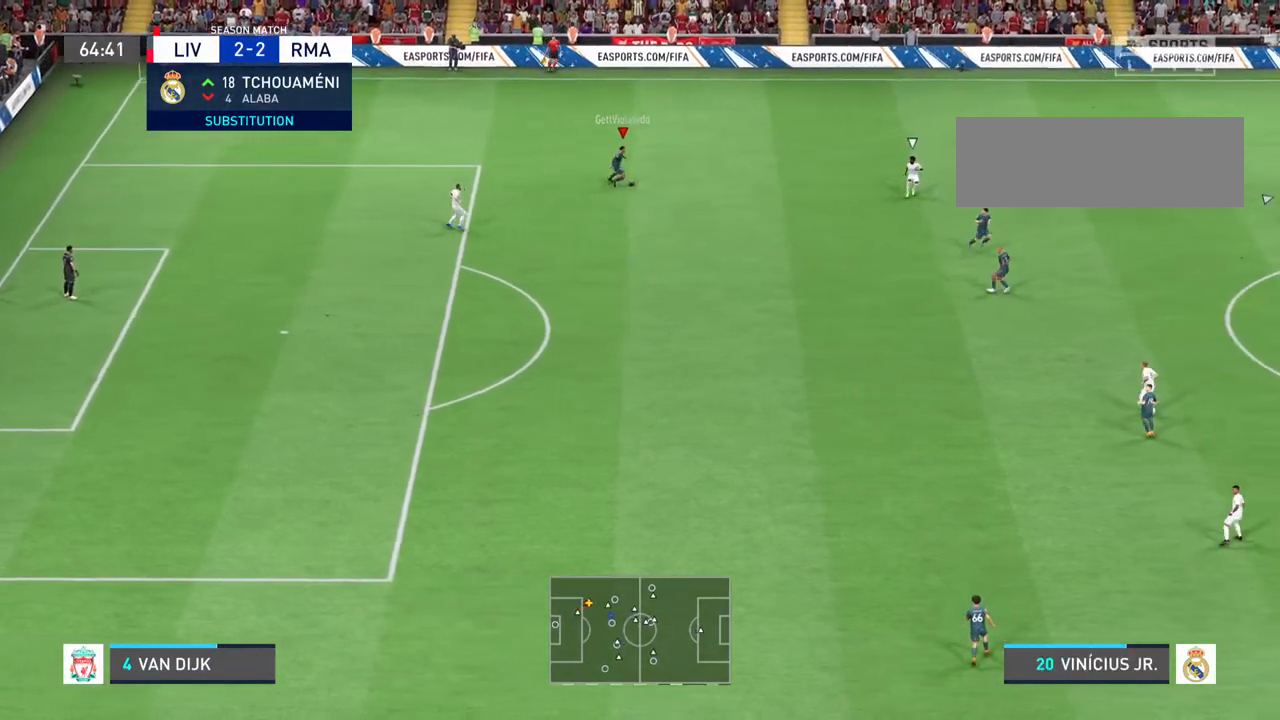
Gameplay with a controller (PlayStation layout); each line is a JSON object with the inputs held at the frame after it. "events" lists button and stick changes between this image and that frame as [ms after this image, input, new state], when the widget could be followed in between. Not read: L3 R3.
{"buttons": ["R2"], "left_stick": "up-right", "right_stick": "center", "events": [[67, "R2", "up"], [67, "left_stick", "up-right"], [267, "R2", "down"]]}
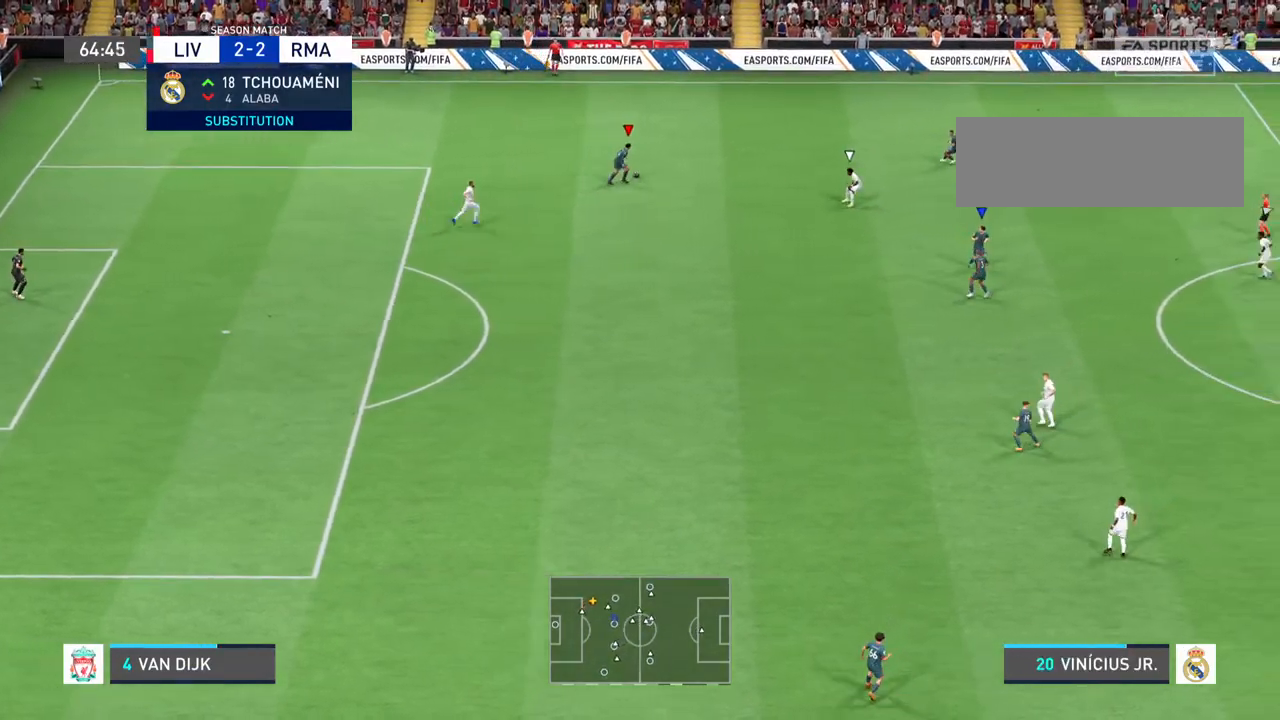
{"buttons": ["R2"], "left_stick": "up-right", "right_stick": "center", "events": []}
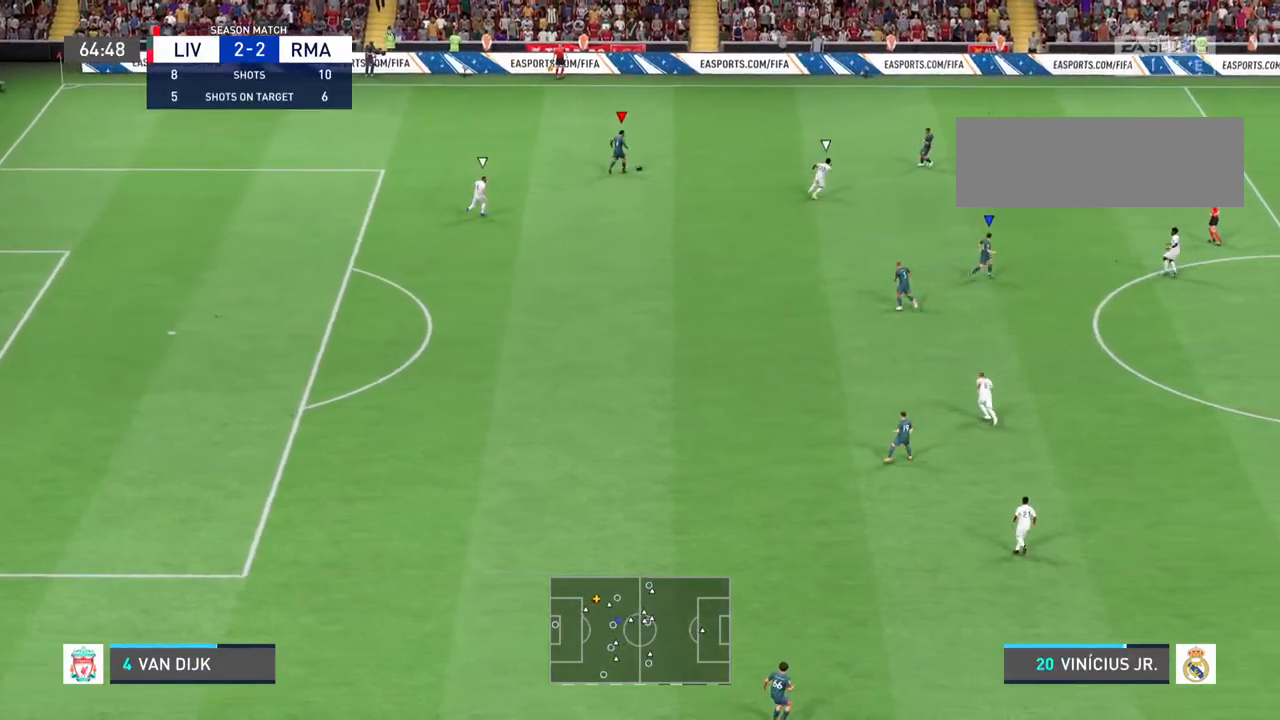
{"buttons": [], "left_stick": "down-right", "right_stick": "center", "events": [[267, "R2", "up"], [267, "left_stick", "right"], [500, "left_stick", "down-right"]]}
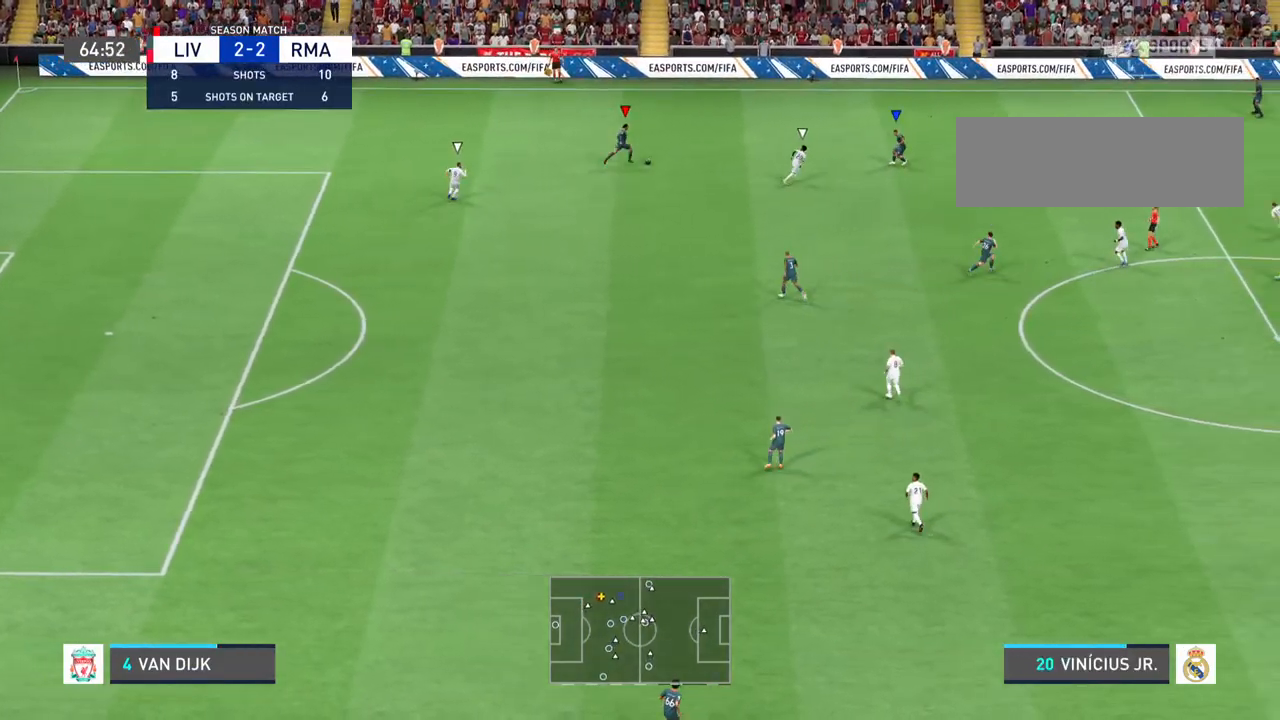
{"buttons": [], "left_stick": "down-right", "right_stick": "center", "events": []}
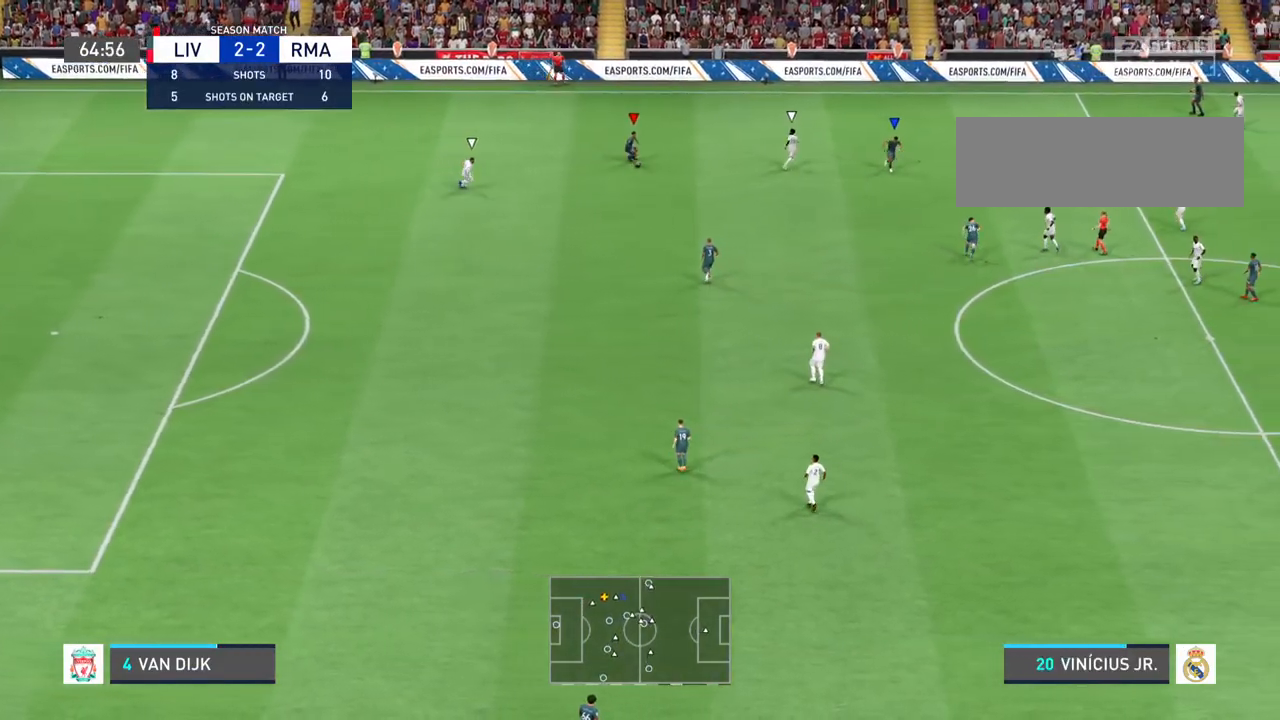
{"buttons": ["R2"], "left_stick": "down-right", "right_stick": "center", "events": [[233, "R2", "down"]]}
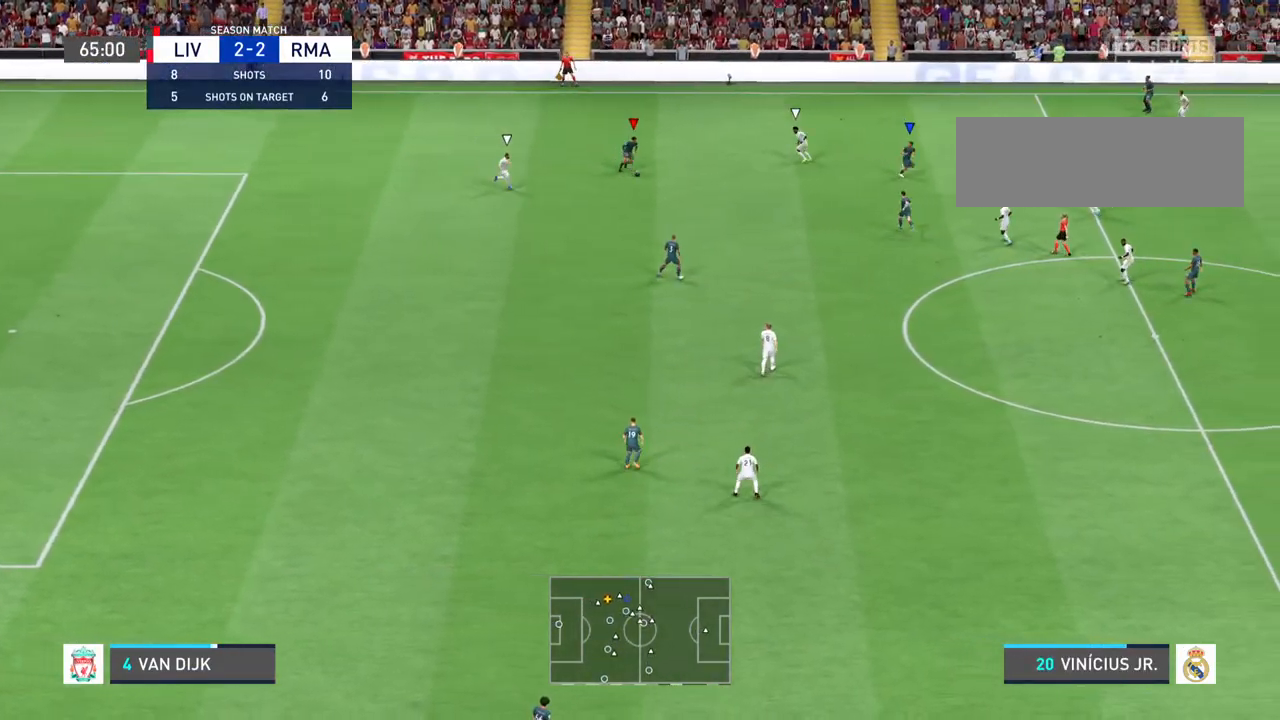
{"buttons": ["R2"], "left_stick": "down-right", "right_stick": "center", "events": []}
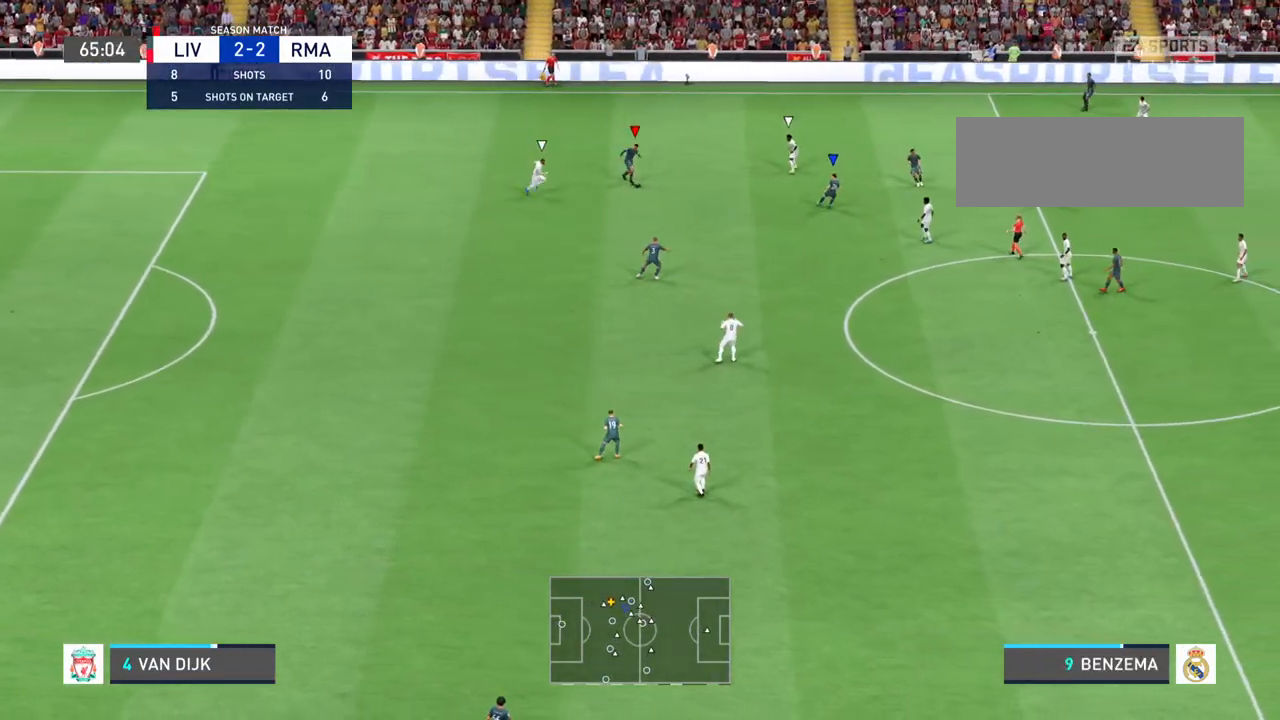
{"buttons": ["R2"], "left_stick": "down-right", "right_stick": "center", "events": []}
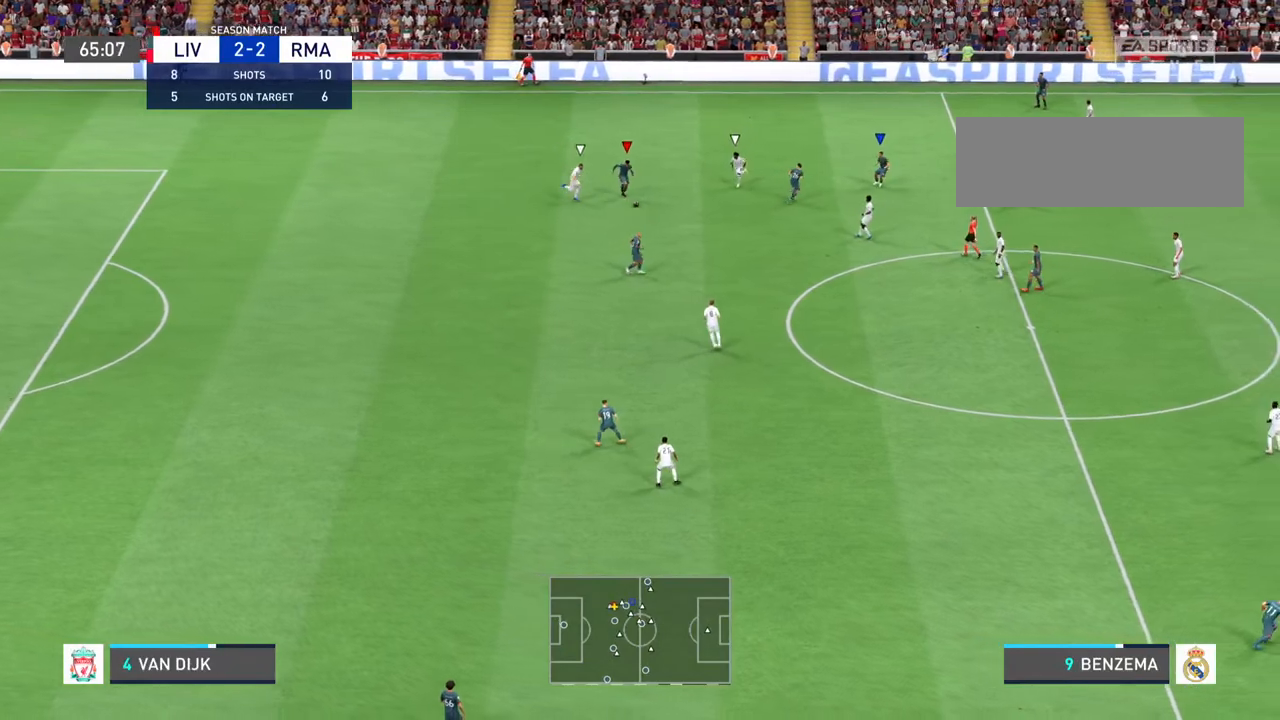
{"buttons": ["R2"], "left_stick": "down-right", "right_stick": "center", "events": [[133, "CROSS", "down"], [267, "CROSS", "up"]]}
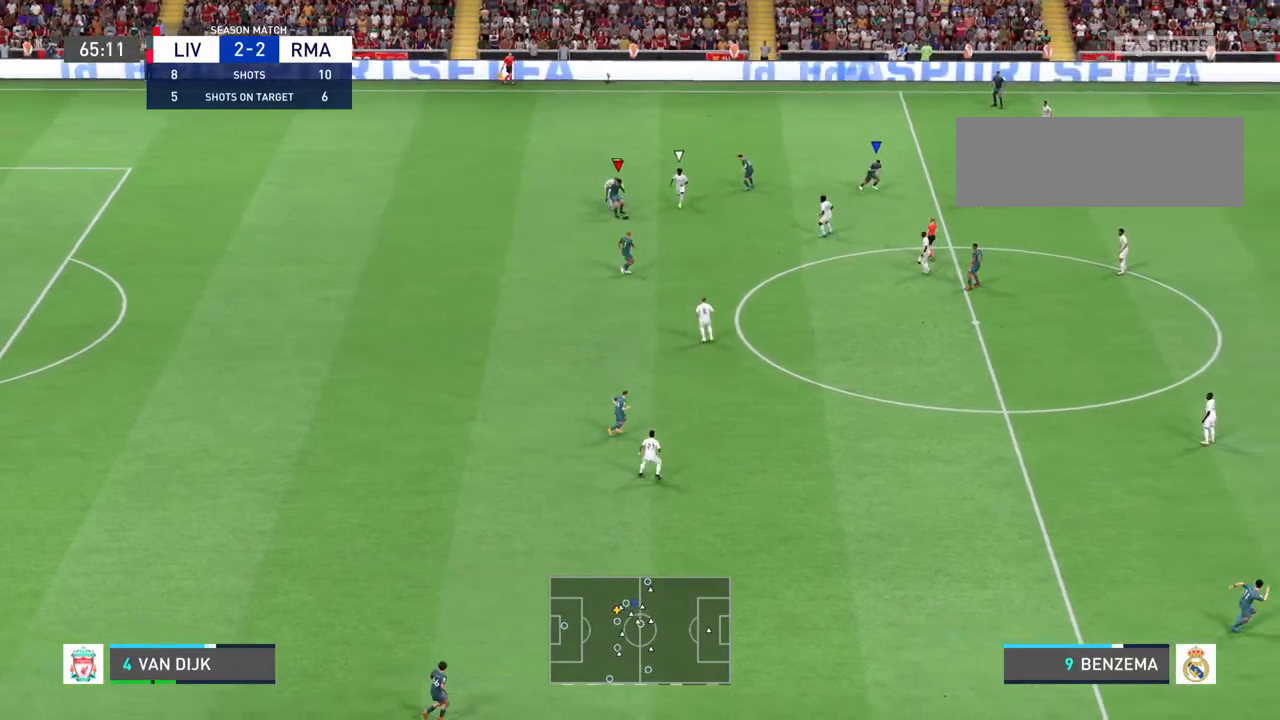
{"buttons": ["R2"], "left_stick": "down-right", "right_stick": "center", "events": []}
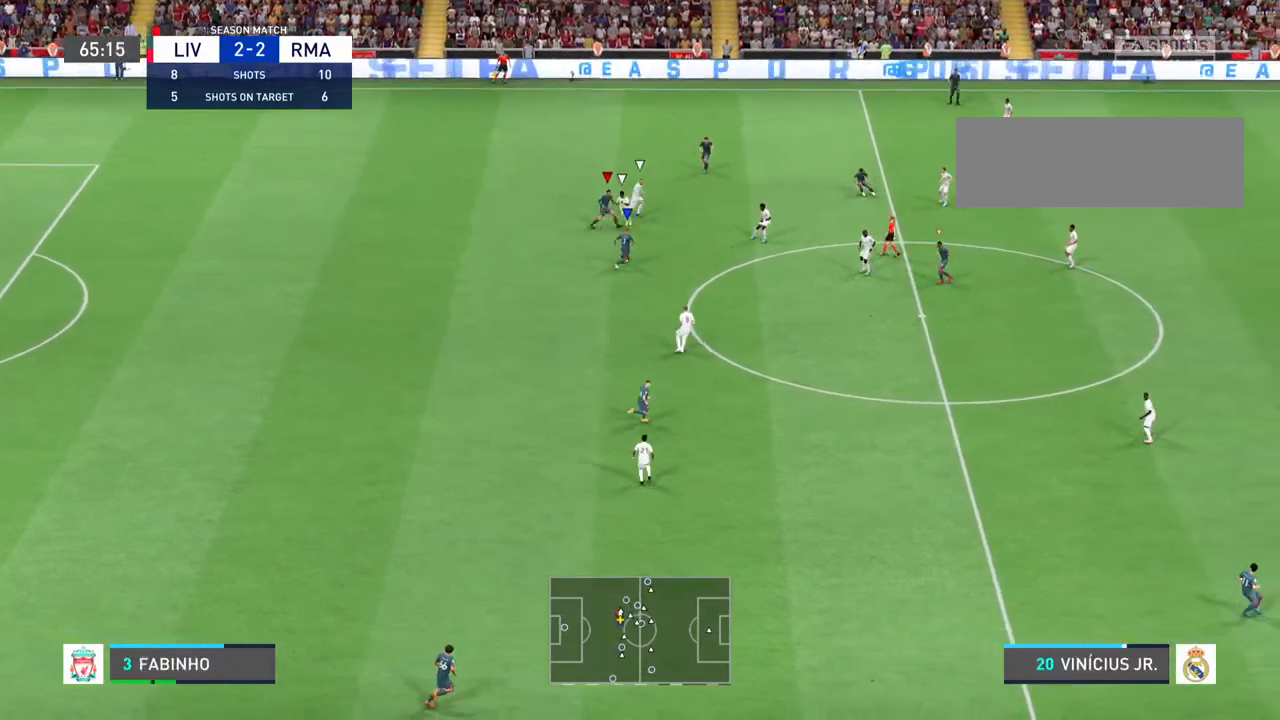
{"buttons": ["R2"], "left_stick": "down-right", "right_stick": "center", "events": []}
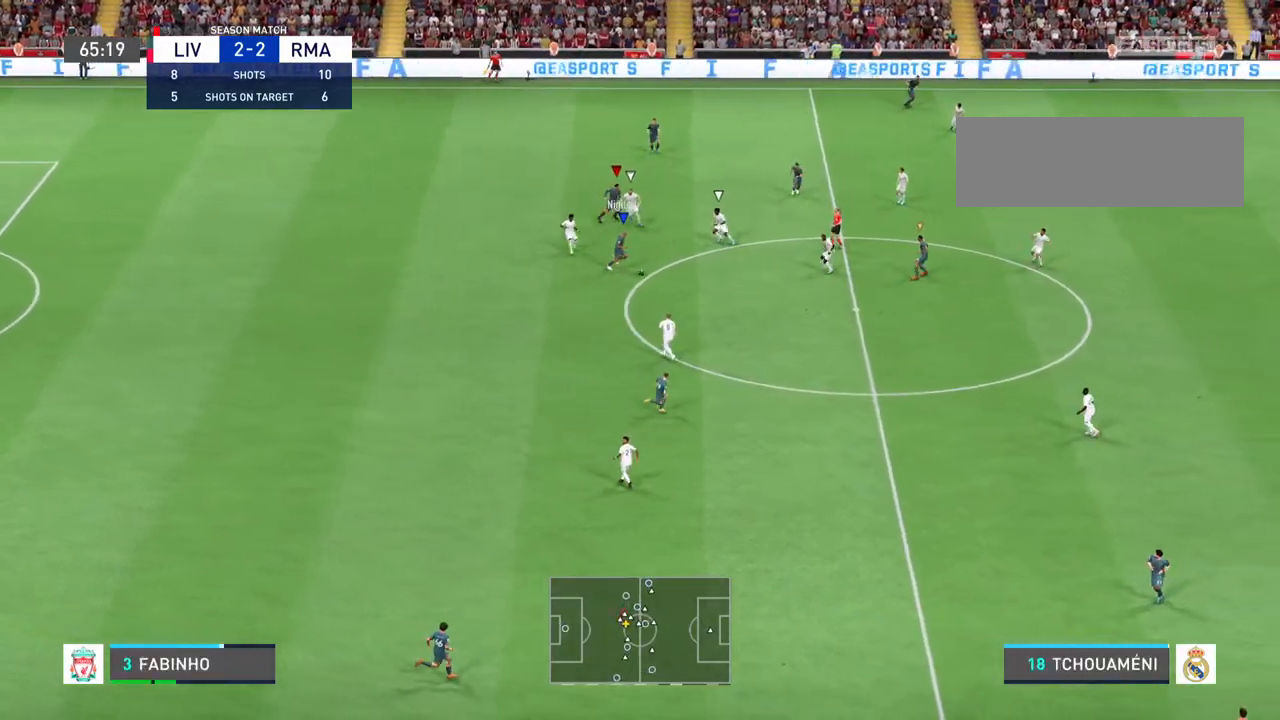
{"buttons": ["R2"], "left_stick": "down-right", "right_stick": "center", "events": []}
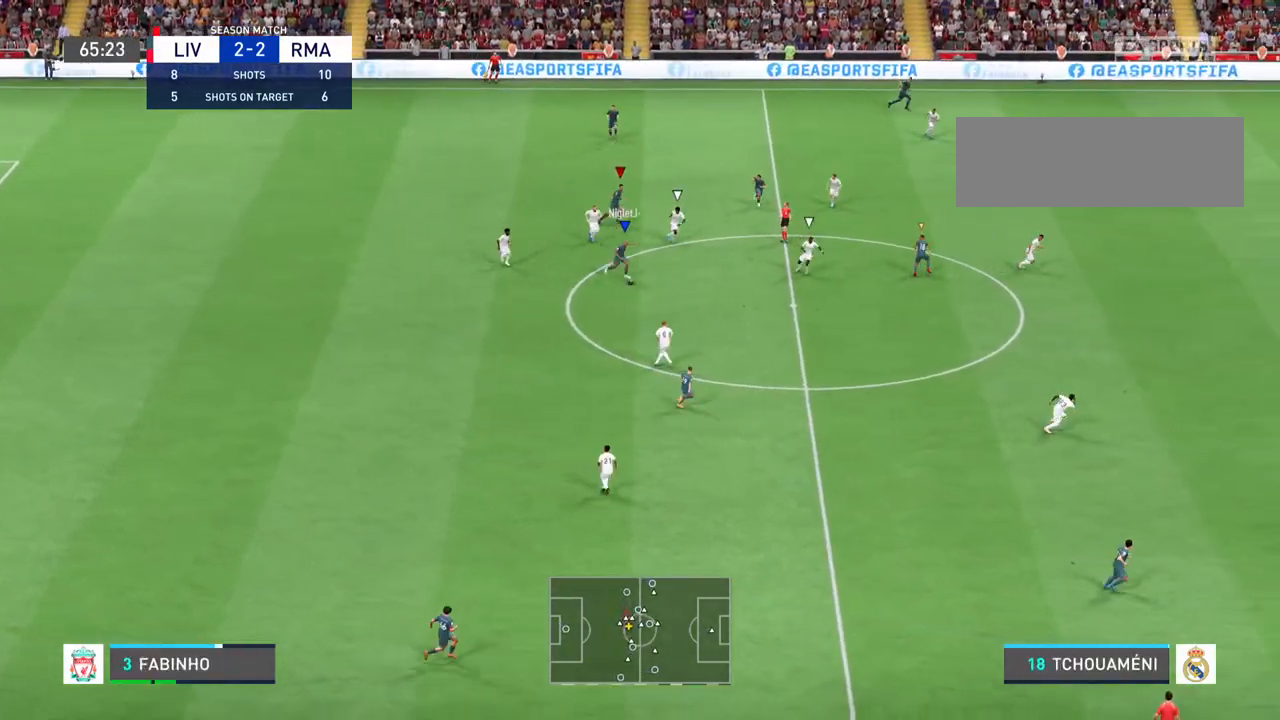
{"buttons": ["R2"], "left_stick": "right", "right_stick": "center", "events": [[100, "left_stick", "right"]]}
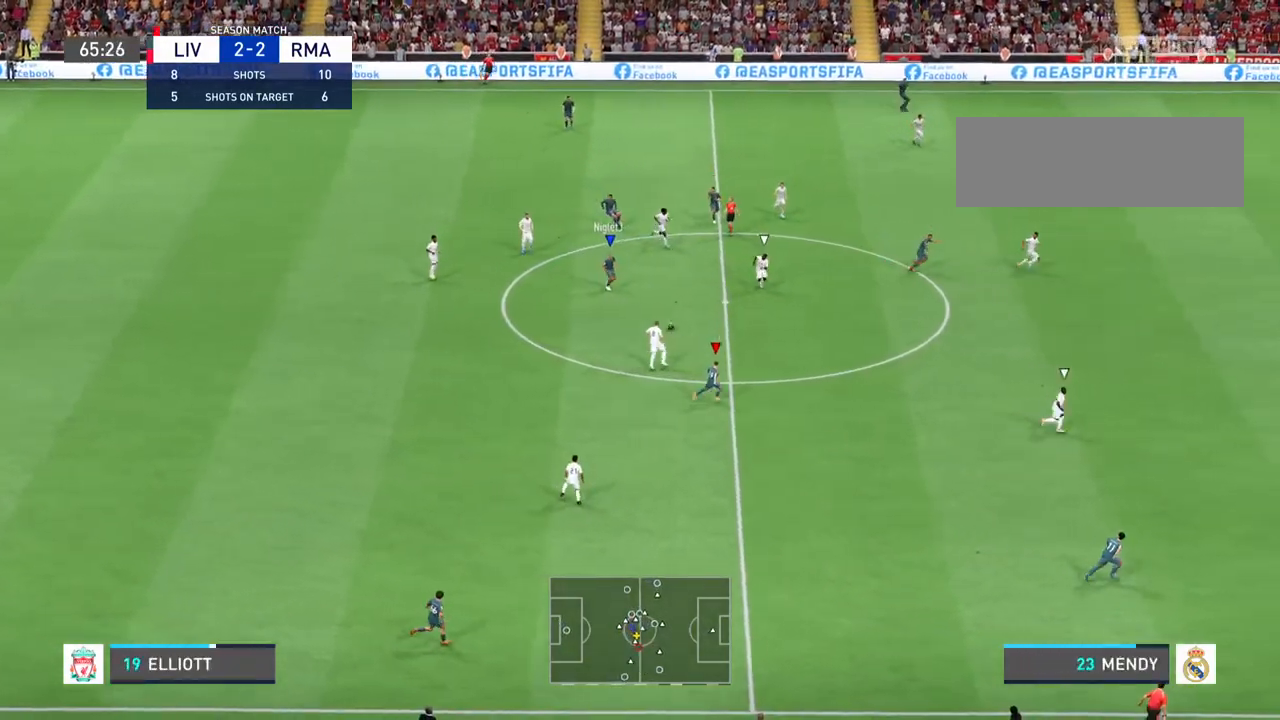
{"buttons": ["R2"], "left_stick": "right", "right_stick": "center", "events": []}
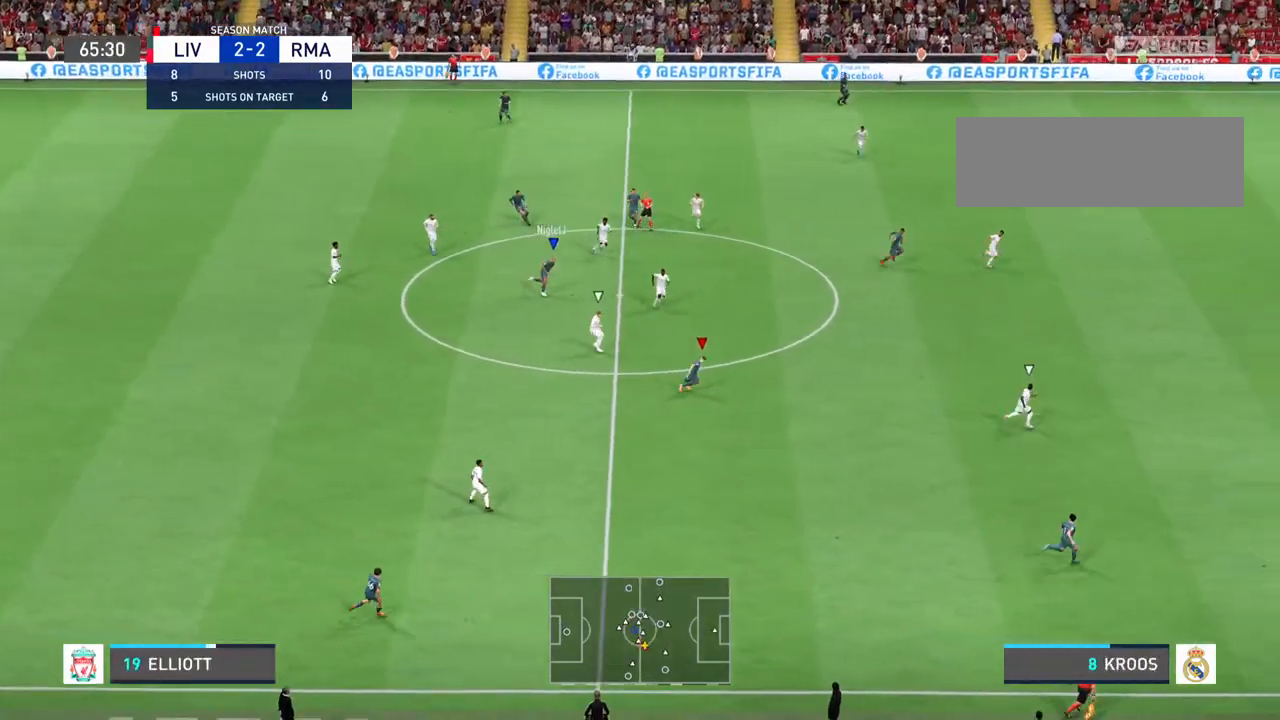
{"buttons": ["R2"], "left_stick": "right", "right_stick": "center", "events": []}
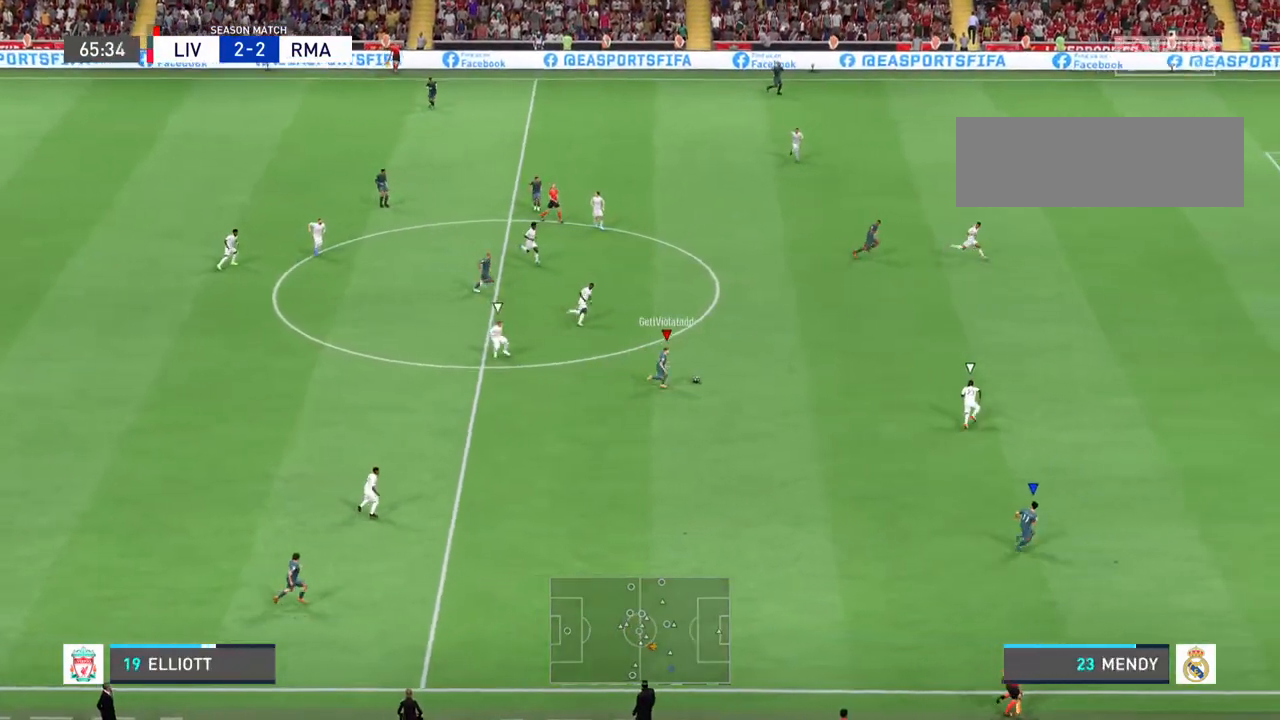
{"buttons": ["R2"], "left_stick": "down-right", "right_stick": "center", "events": [[433, "left_stick", "down-right"]]}
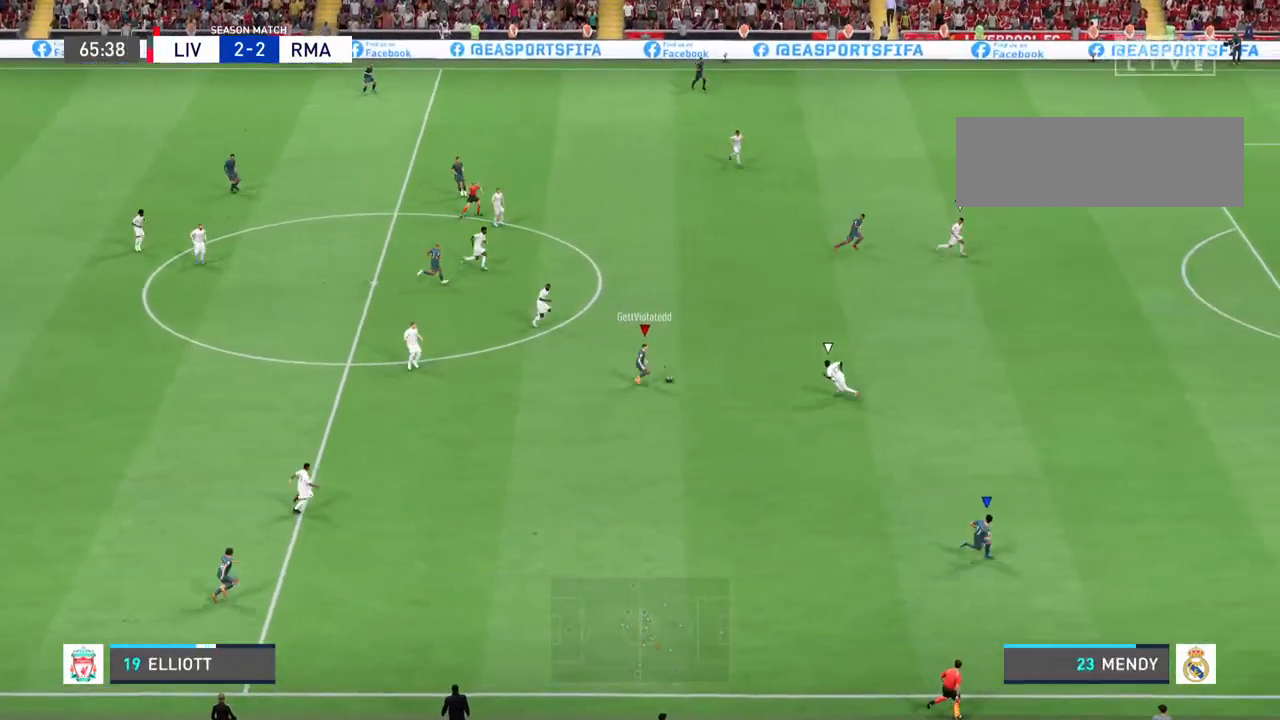
{"buttons": ["R2"], "left_stick": "right", "right_stick": "center", "events": [[33, "left_stick", "down"], [467, "left_stick", "right"]]}
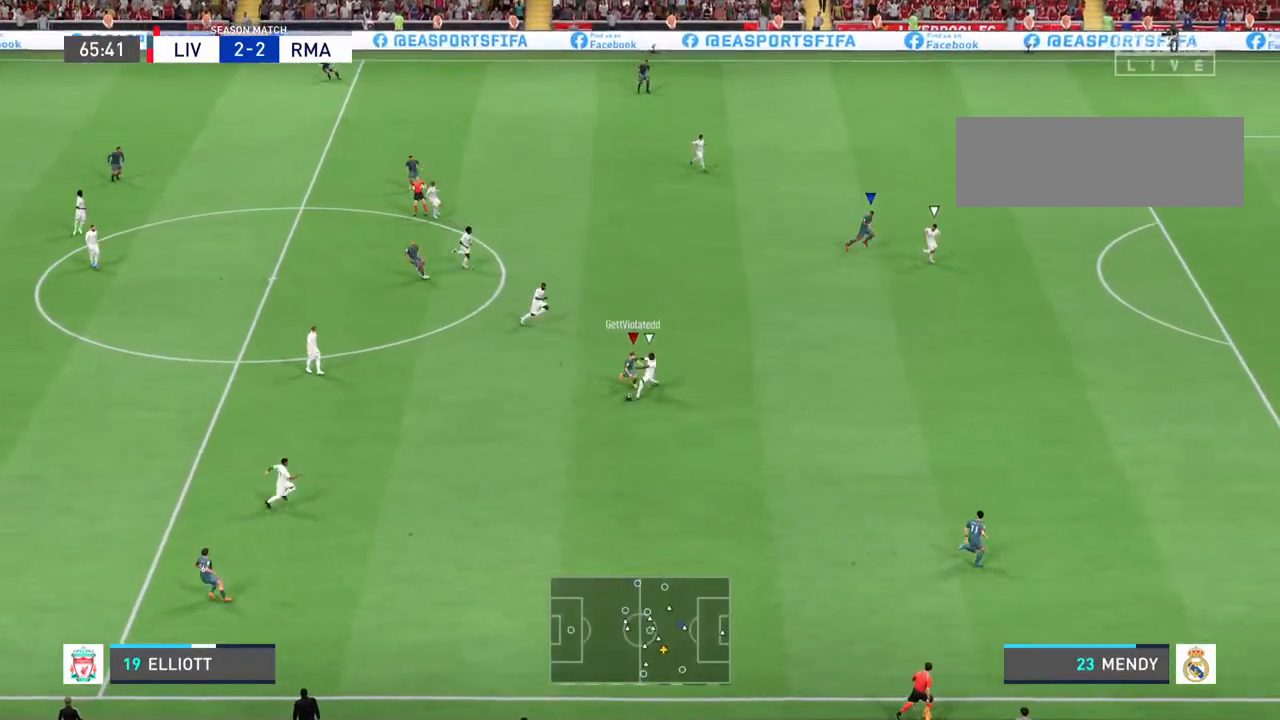
{"buttons": ["R2"], "left_stick": "right", "right_stick": "center", "events": []}
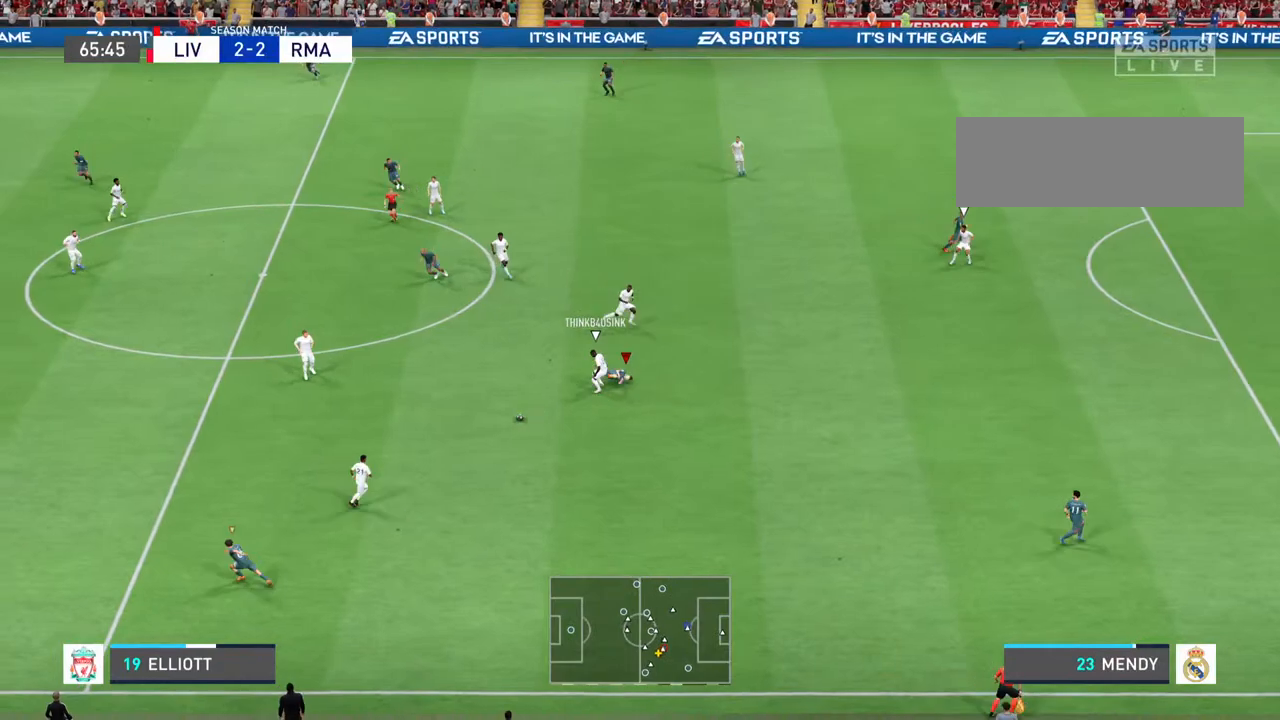
{"buttons": [], "left_stick": "up-left", "right_stick": "center", "events": [[67, "left_stick", "center"], [167, "R2", "up"], [267, "L1", "down"], [267, "left_stick", "up-left"], [400, "L1", "up"]]}
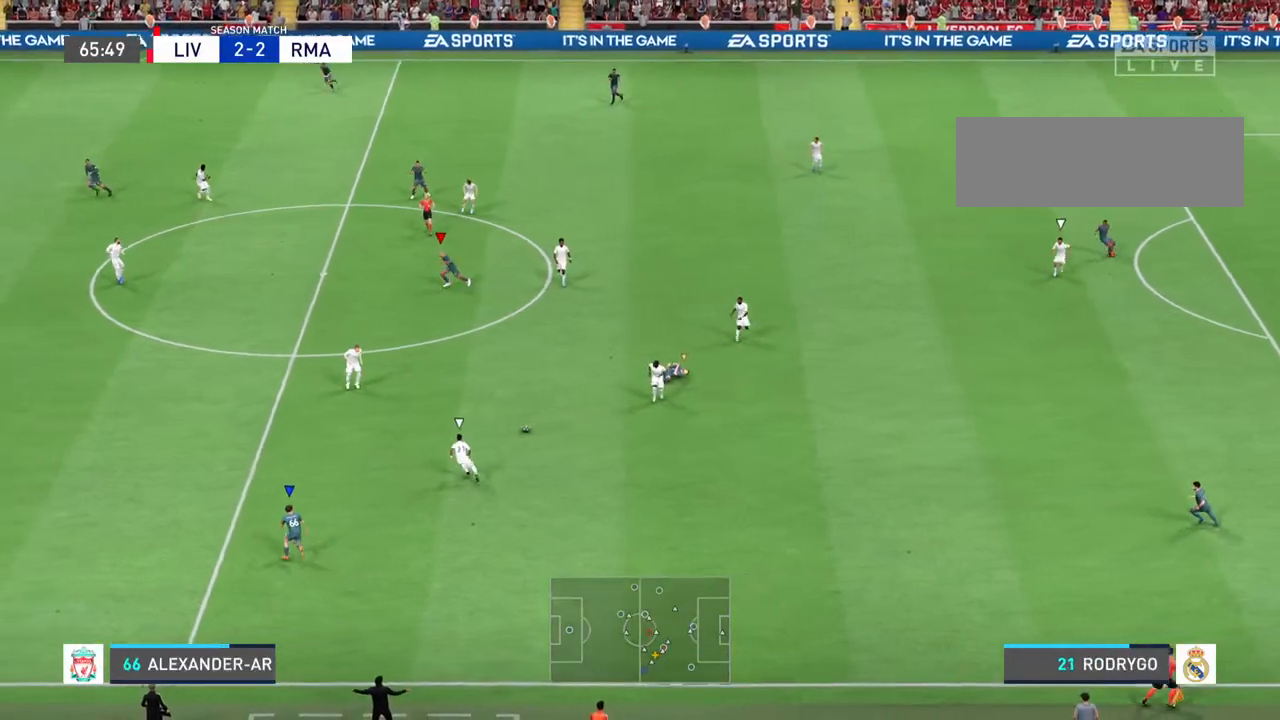
{"buttons": ["R2"], "left_stick": "left", "right_stick": "center", "events": [[133, "R2", "down"], [467, "left_stick", "left"]]}
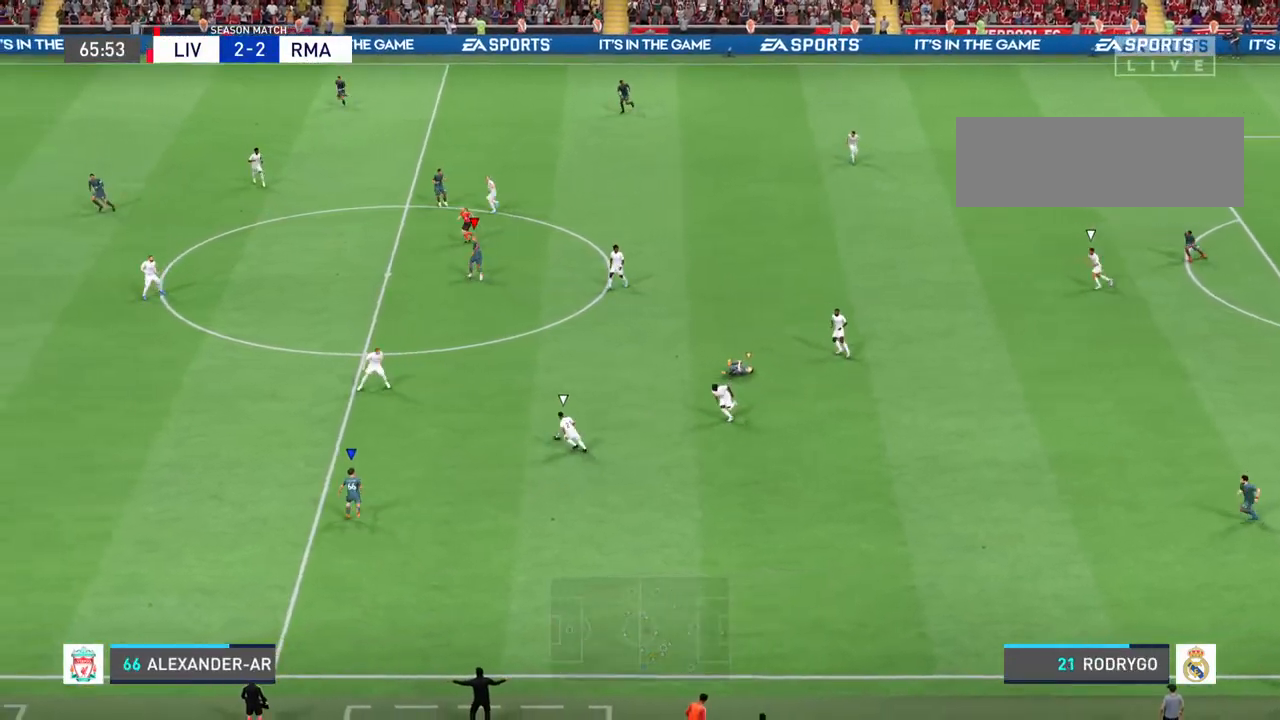
{"buttons": ["R2"], "left_stick": "left", "right_stick": "center", "events": []}
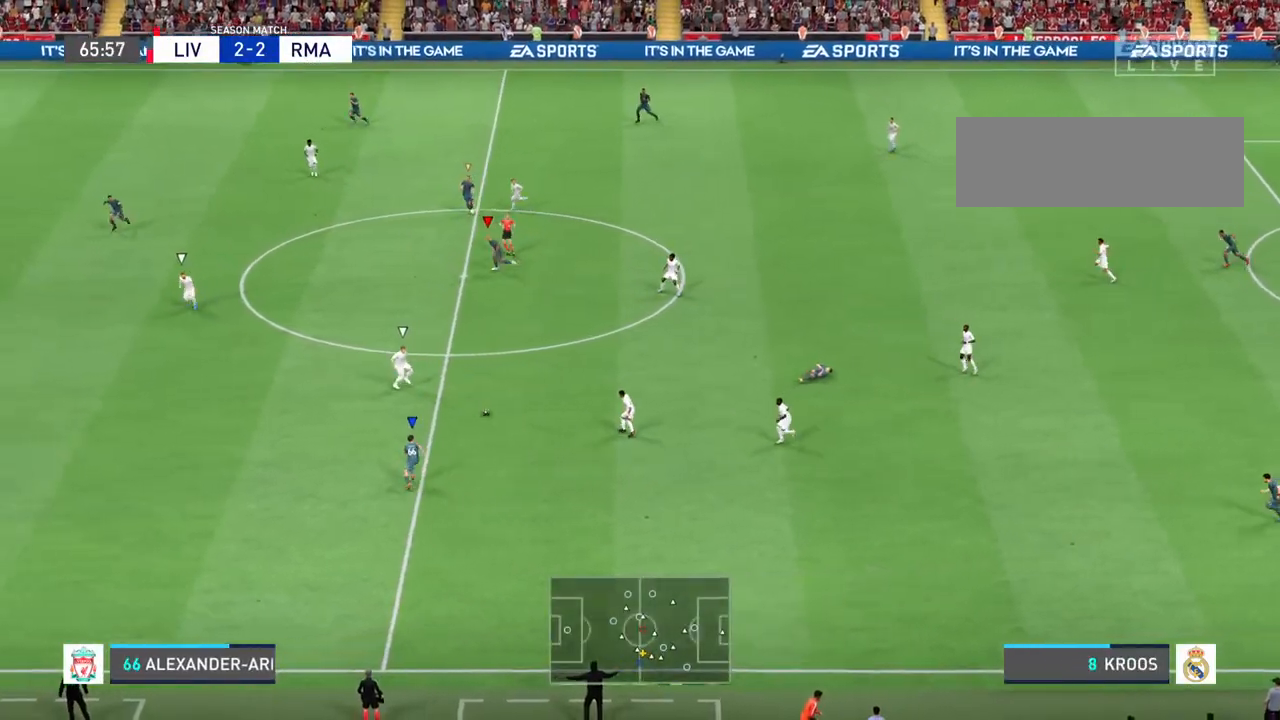
{"buttons": ["R2"], "left_stick": "left", "right_stick": "center", "events": []}
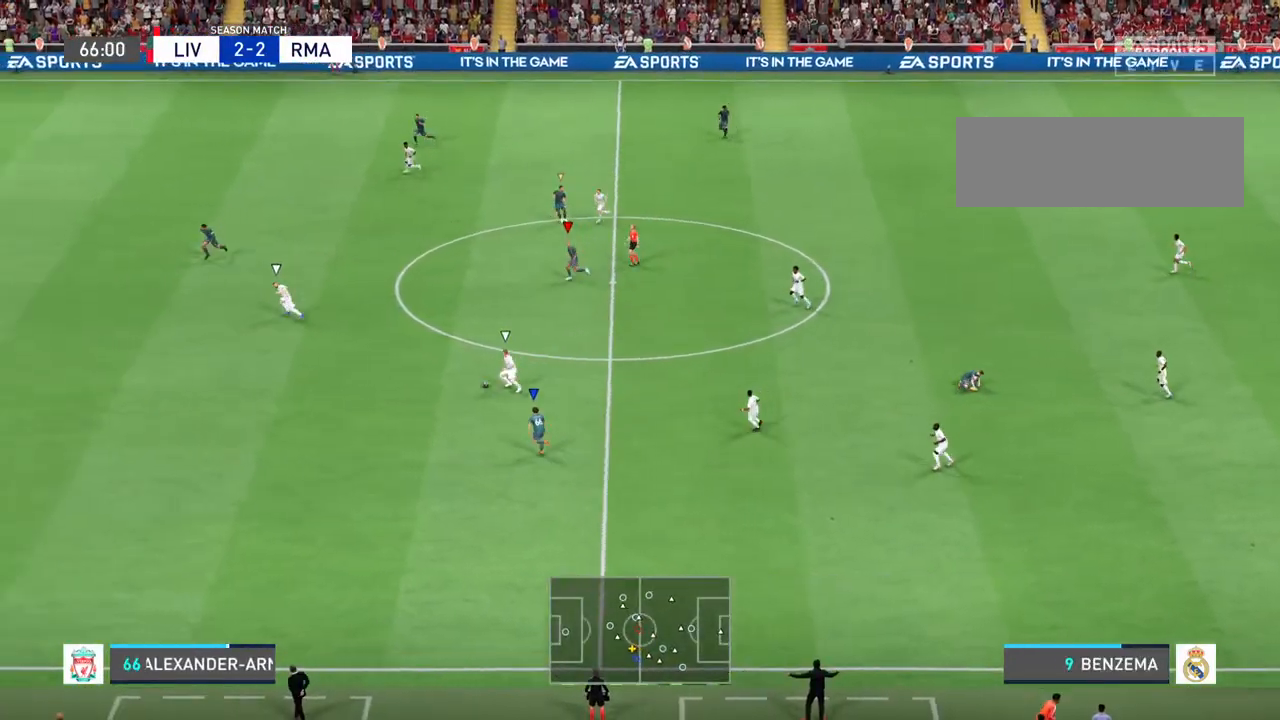
{"buttons": ["R2"], "left_stick": "left", "right_stick": "center", "events": []}
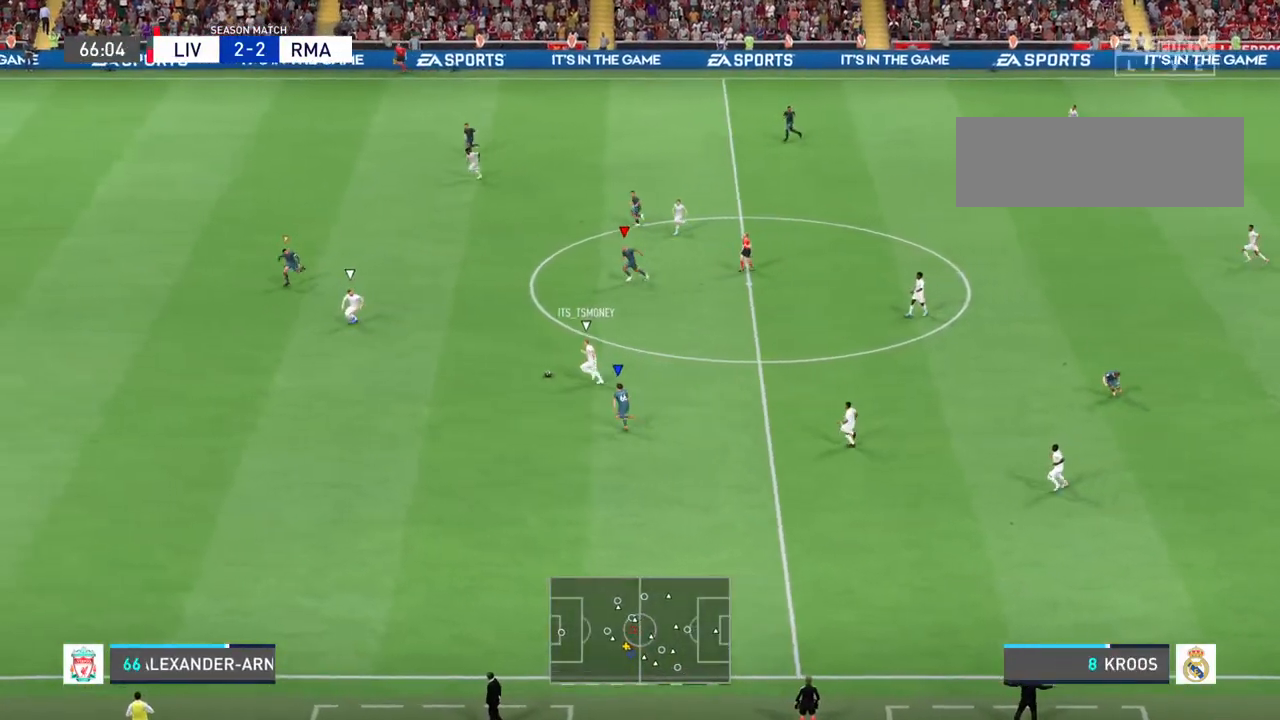
{"buttons": ["R2"], "left_stick": "left", "right_stick": "center", "events": [[233, "L1", "down"], [433, "L1", "up"]]}
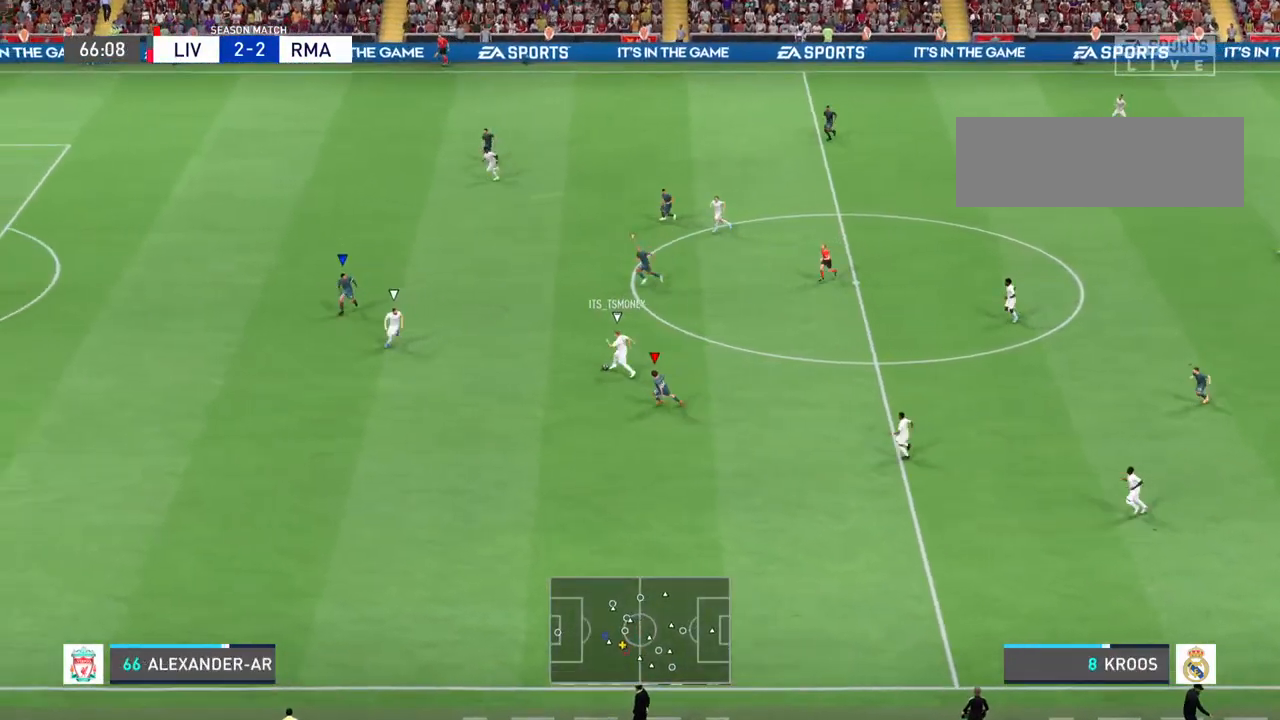
{"buttons": ["L1", "R2"], "left_stick": "left", "right_stick": "center", "events": [[500, "L1", "down"]]}
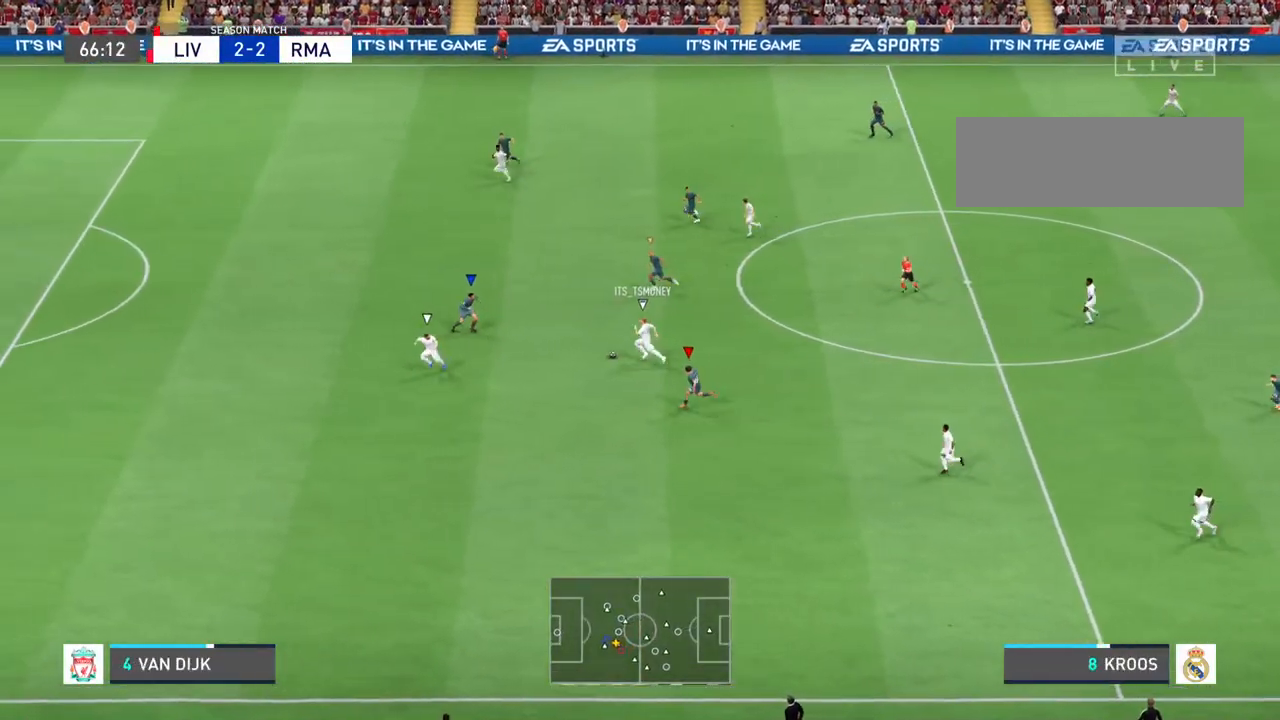
{"buttons": ["R2"], "left_stick": "left", "right_stick": "center", "events": [[167, "L1", "up"]]}
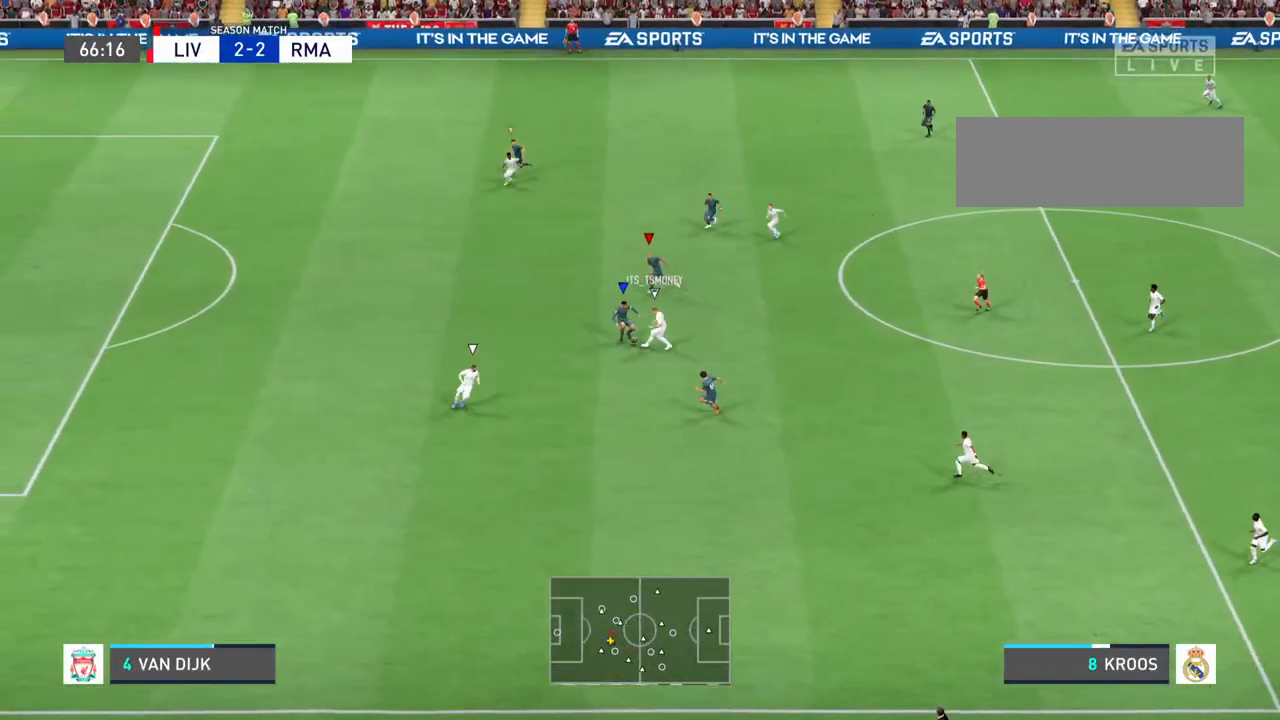
{"buttons": ["R2"], "left_stick": "left", "right_stick": "center", "events": []}
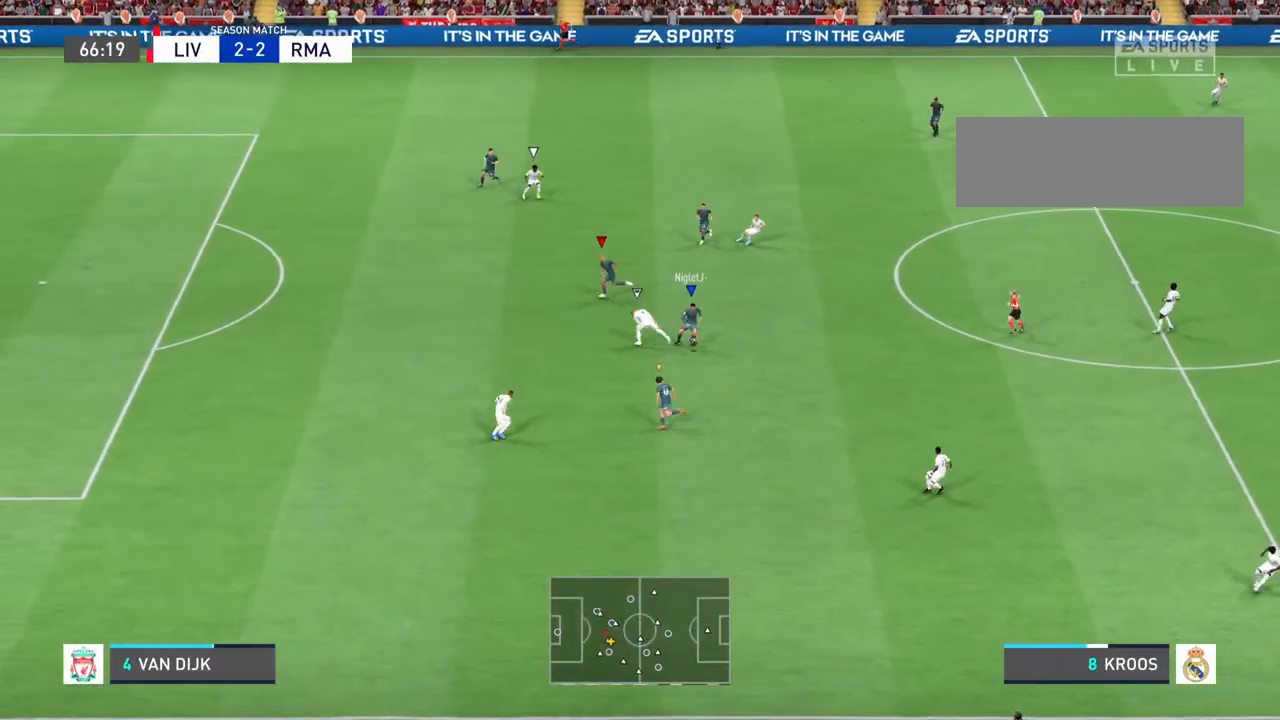
{"buttons": ["L1"], "left_stick": "down-right", "right_stick": "center", "events": [[100, "left_stick", "down-left"], [200, "R2", "up"], [200, "left_stick", "down"], [333, "left_stick", "down-right"], [367, "L1", "down"]]}
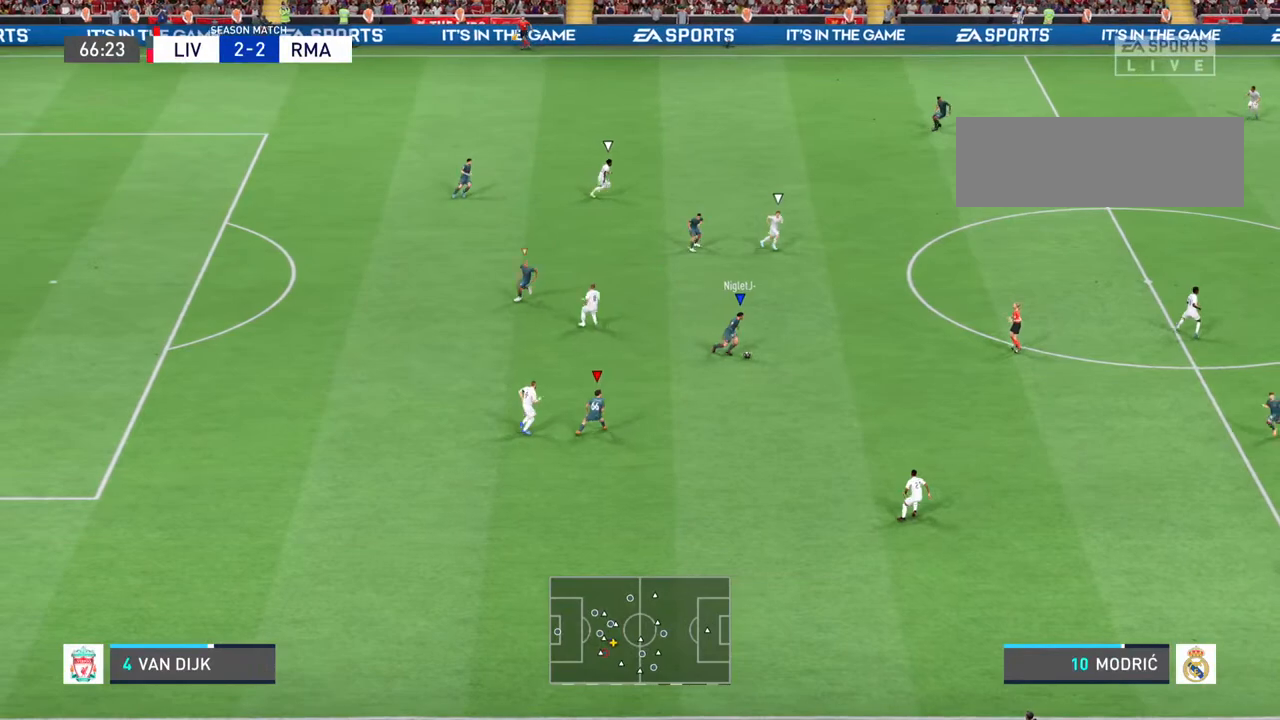
{"buttons": ["R2"], "left_stick": "down-right", "right_stick": "center", "events": [[33, "L1", "up"], [300, "R2", "down"]]}